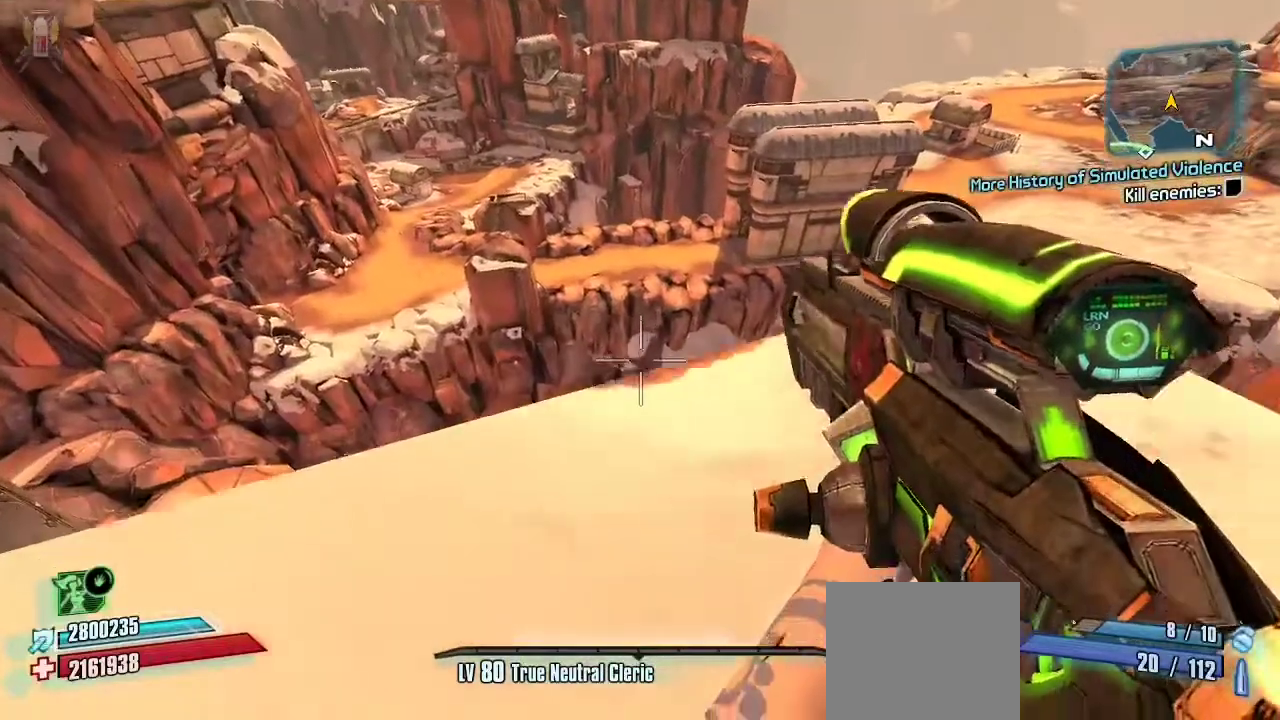
Gameplay with a controller (Xbox layout); each line is a JSON object with the inputs held at the frame after it. "events" lists button and stick changes between this image and that frame as [ms after this image, input, new state], when the widget could be followed in between.
{"buttons": [], "left_stick": "center", "right_stick": "center", "events": [[200, "left_stick", "right"], [233, "right_stick", "up-left"], [333, "left_stick", "up-right"], [367, "right_stick", "center"], [500, "left_stick", "center"]]}
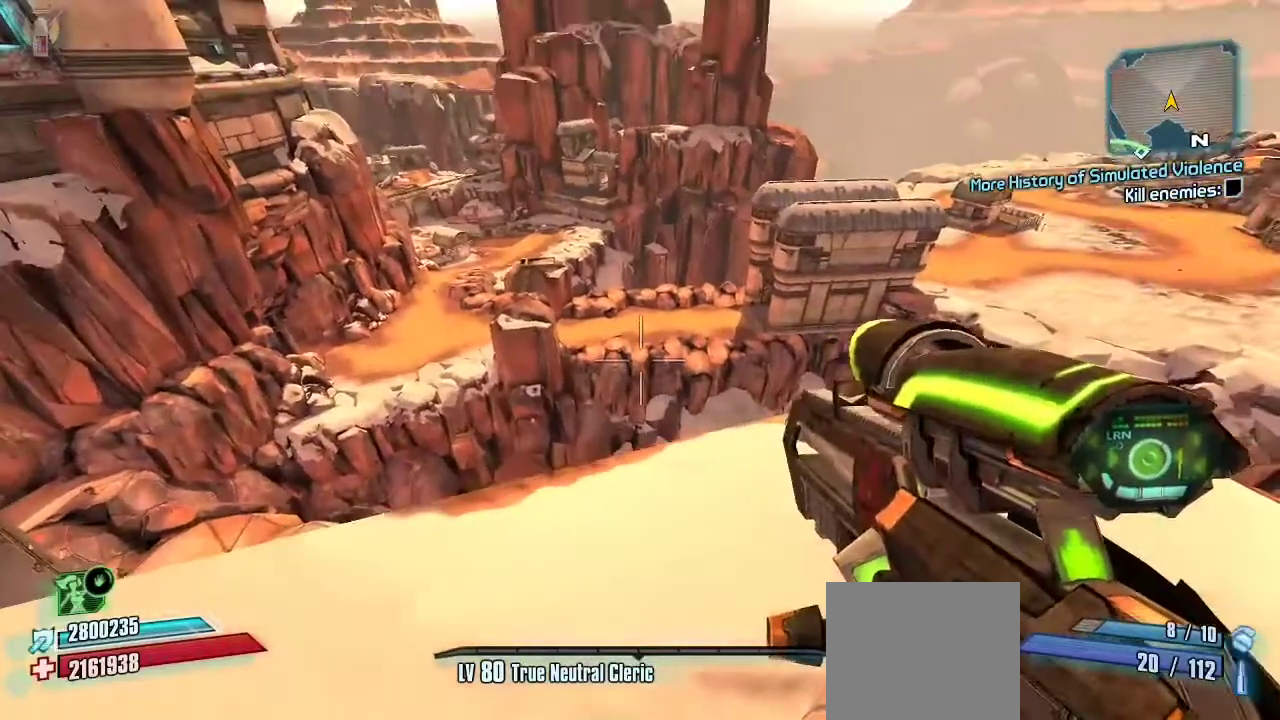
{"buttons": [], "left_stick": "center", "right_stick": "center", "events": [[200, "left_stick", "up-right"], [367, "left_stick", "center"]]}
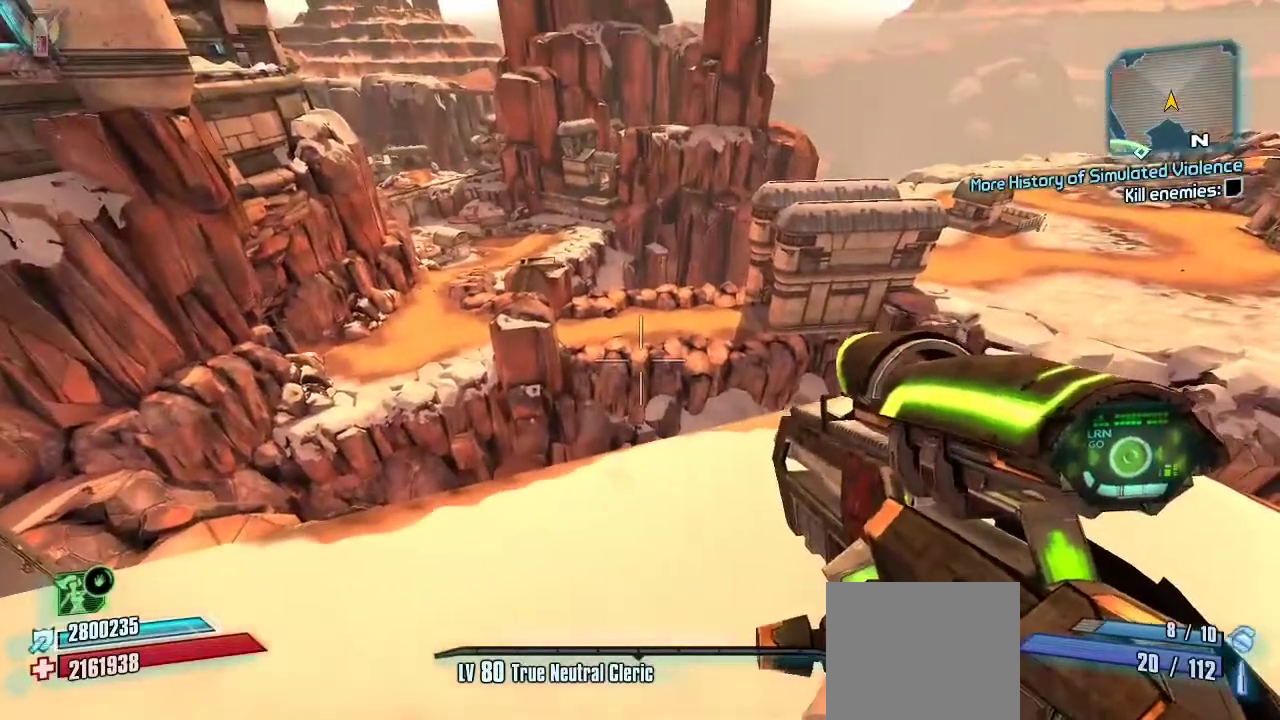
{"buttons": [], "left_stick": "center", "right_stick": "center"}
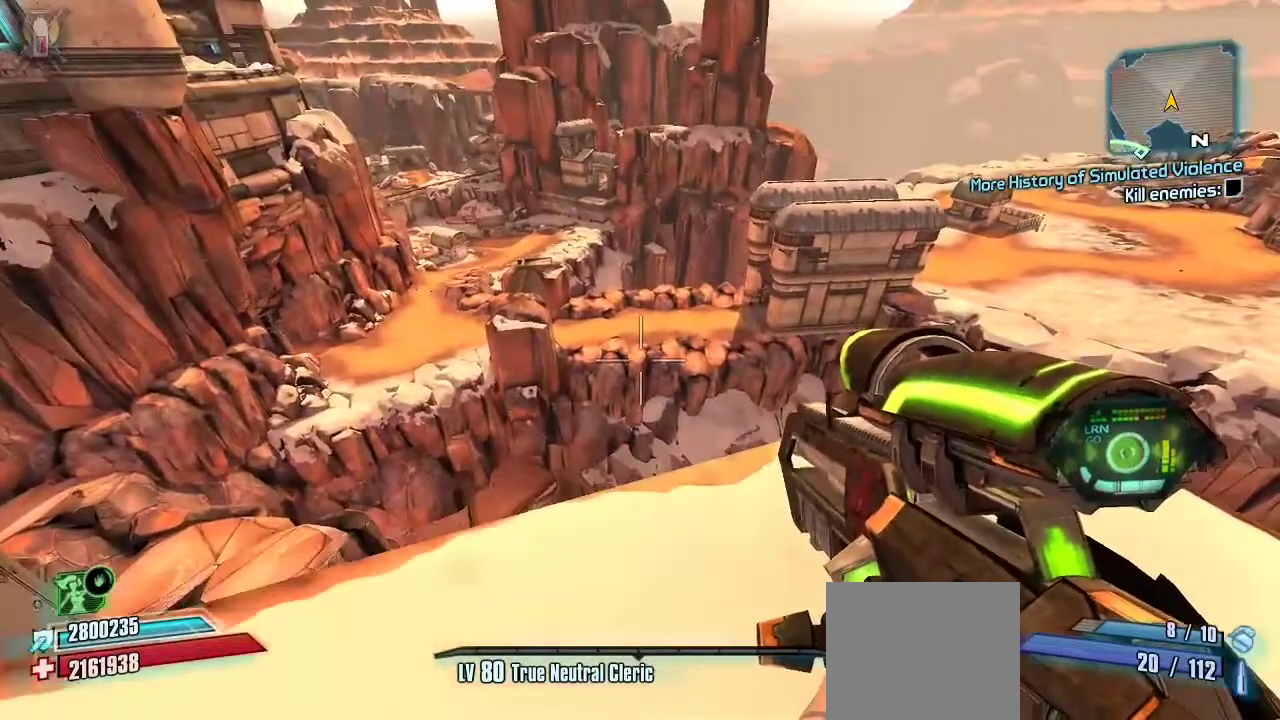
{"buttons": ["L2"], "left_stick": "center", "right_stick": "center", "events": [[167, "left_stick", "right"], [267, "left_stick", "center"], [300, "right_stick", "up"], [367, "right_stick", "center"], [400, "L2", "down"]]}
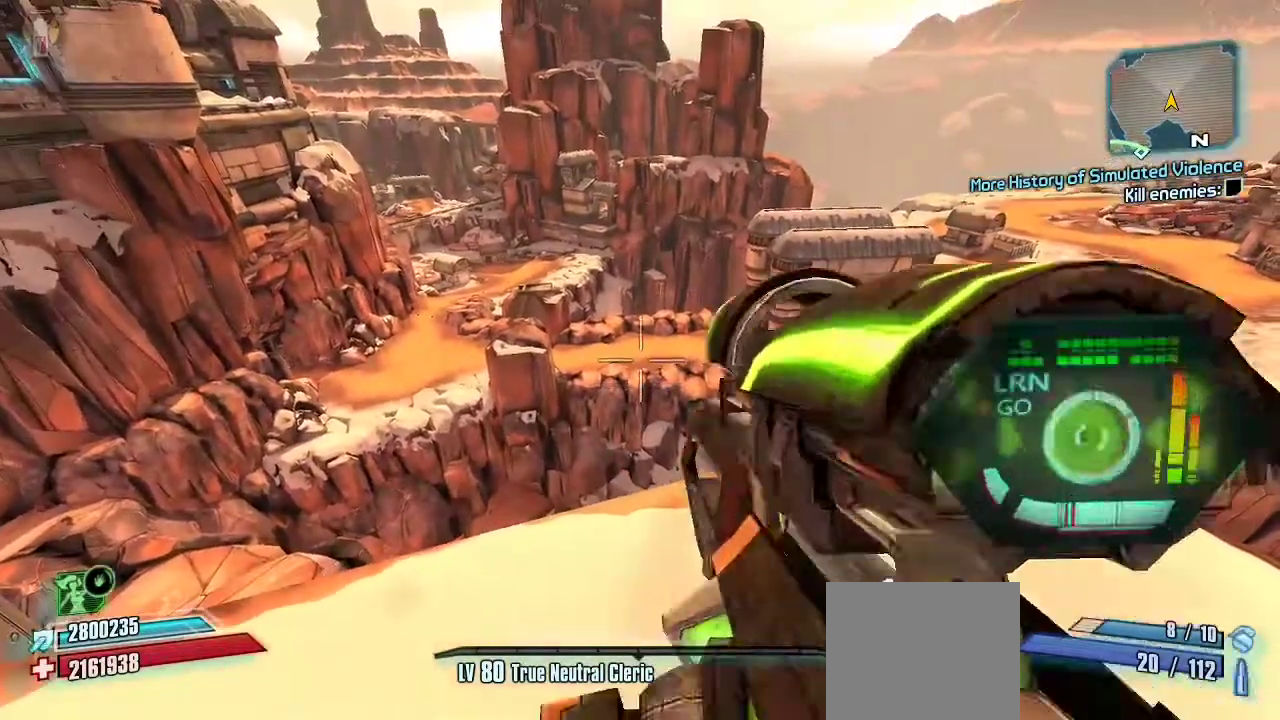
{"buttons": ["L2"], "left_stick": "center", "right_stick": "up-right"}
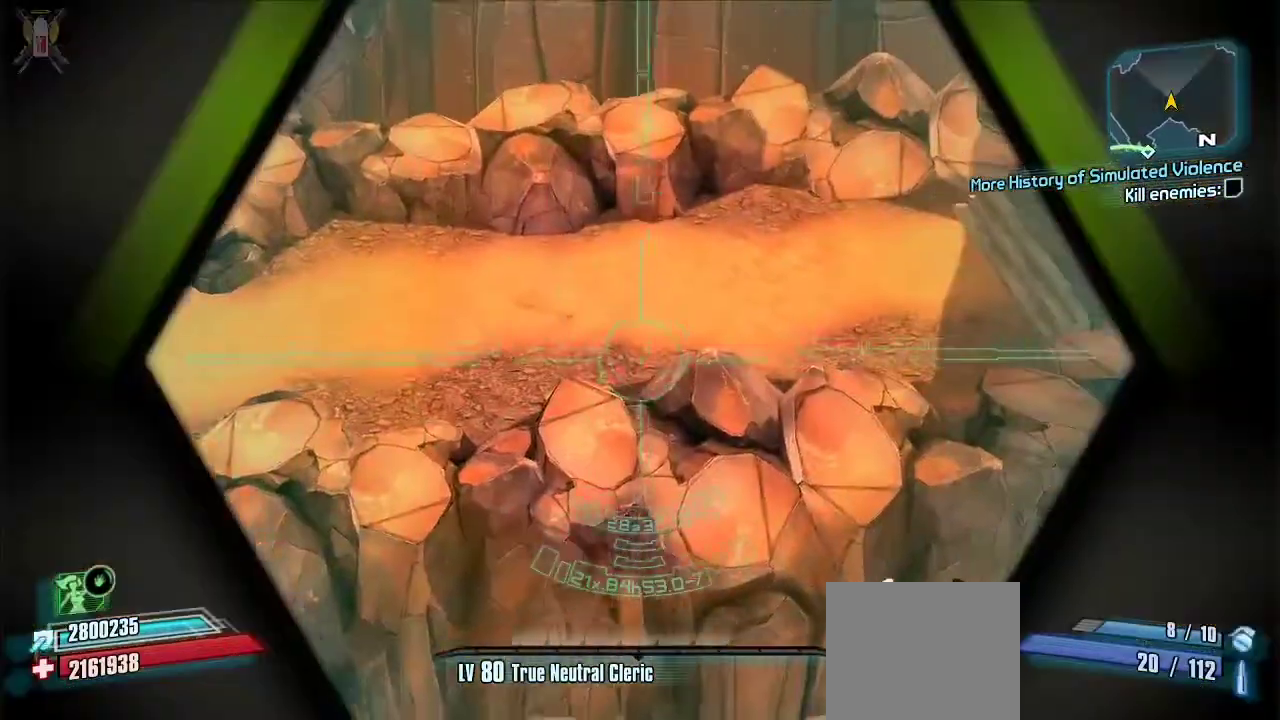
{"buttons": [], "left_stick": "center", "right_stick": "center", "events": [[100, "right_stick", "center"], [300, "L2", "up"]]}
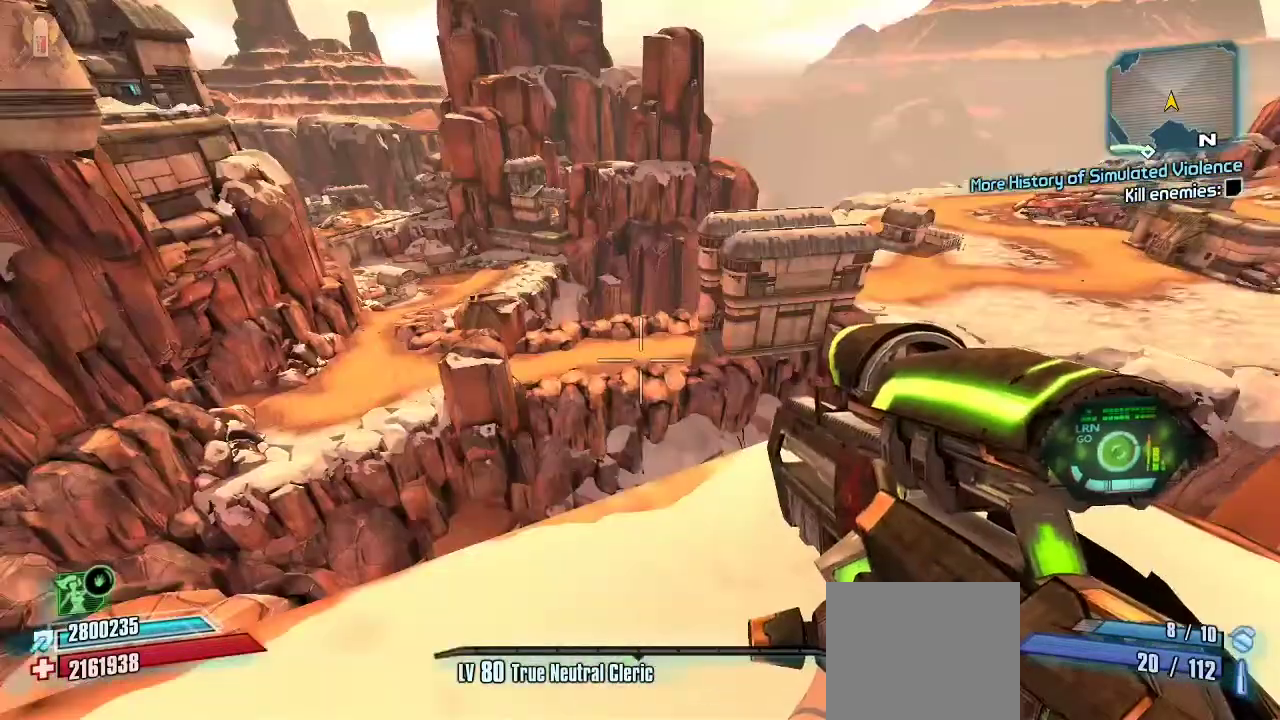
{"buttons": [], "left_stick": "center", "right_stick": "up-right", "events": [[367, "right_stick", "up-right"]]}
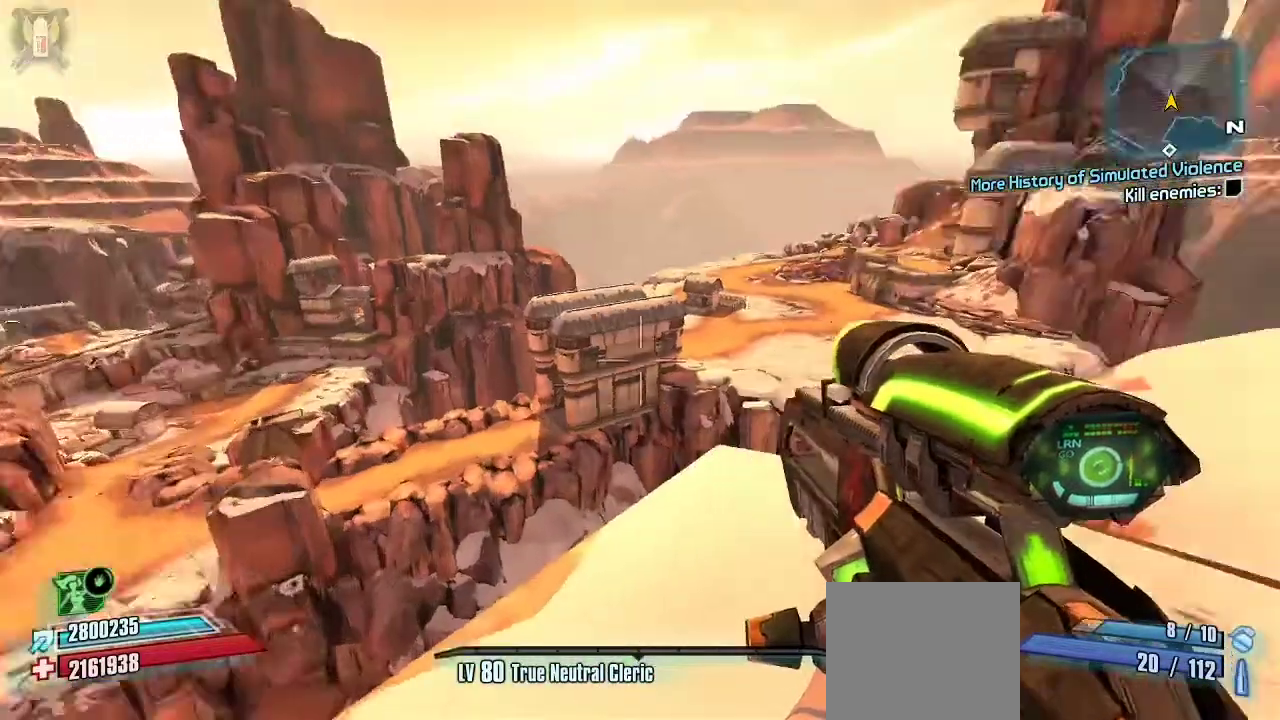
{"buttons": [], "left_stick": "center", "right_stick": "center"}
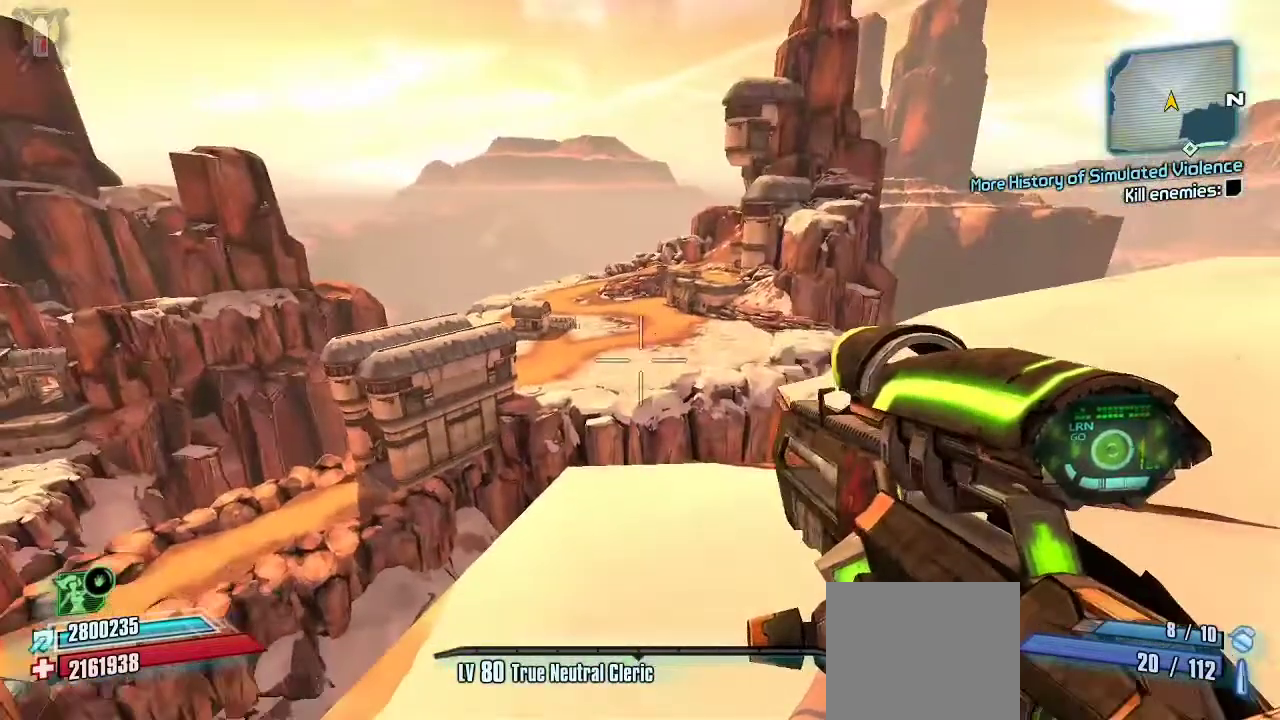
{"buttons": [], "left_stick": "up-right", "right_stick": "right", "events": [[300, "left_stick", "right"], [333, "right_stick", "right"], [400, "left_stick", "up-right"]]}
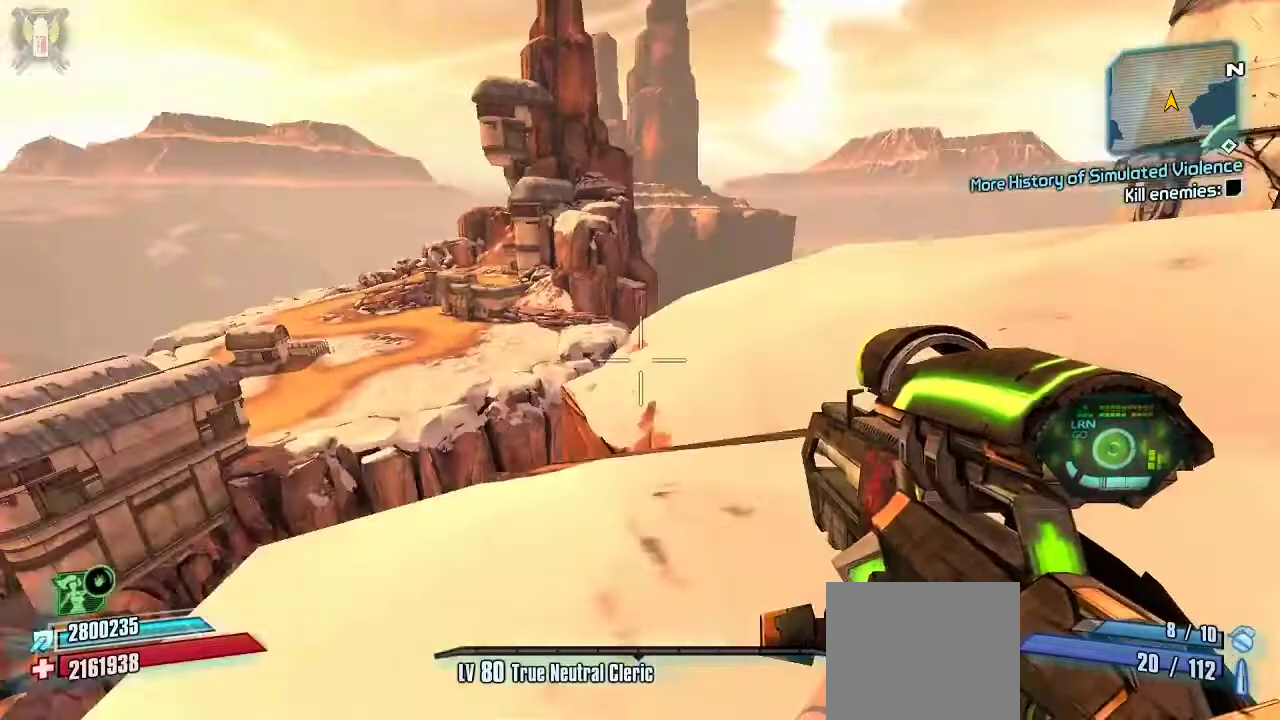
{"buttons": ["A"], "left_stick": "up-right", "right_stick": "center", "events": [[67, "L3", "down"], [100, "left_stick", "up"], [167, "right_stick", "center"], [333, "L3", "up"], [333, "left_stick", "up-right"], [400, "A", "down"]]}
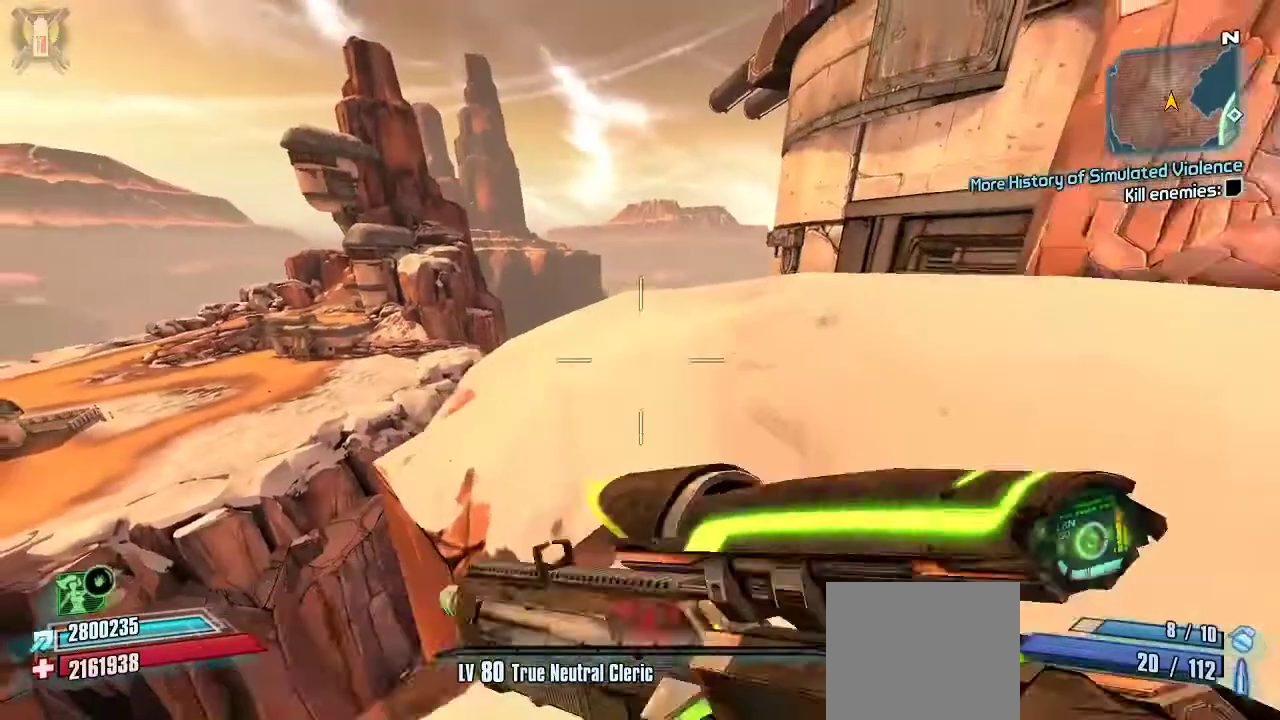
{"buttons": ["DPAD_UP"], "left_stick": "up-right", "right_stick": "center"}
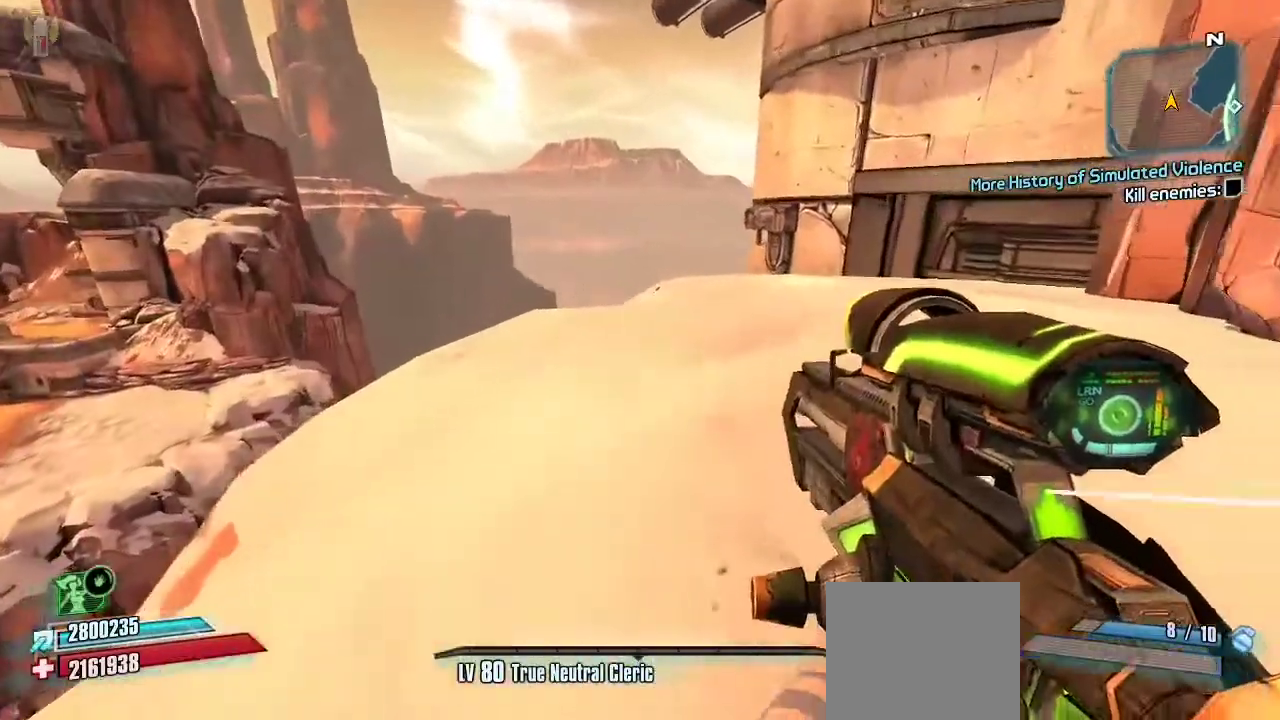
{"buttons": [], "left_stick": "up", "right_stick": "center", "events": [[100, "DPAD_UP", "up"], [133, "DPAD_UP", "down"], [233, "DPAD_UP", "up"], [367, "left_stick", "up"], [400, "L3", "down"], [467, "L3", "up"]]}
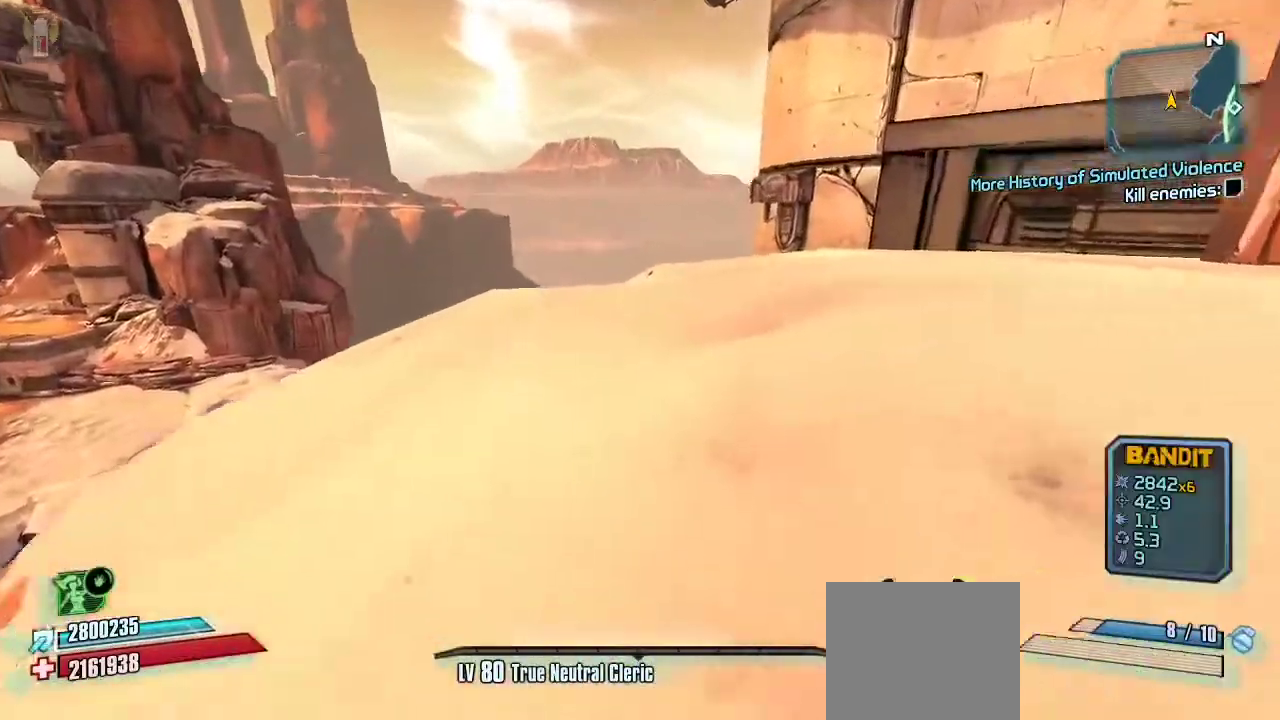
{"buttons": ["A"], "left_stick": "up", "right_stick": "center", "events": [[33, "L3", "down"], [33, "right_stick", "left"], [133, "L3", "up"], [233, "L3", "down"], [233, "right_stick", "center"], [333, "L3", "up"], [433, "A", "down"]]}
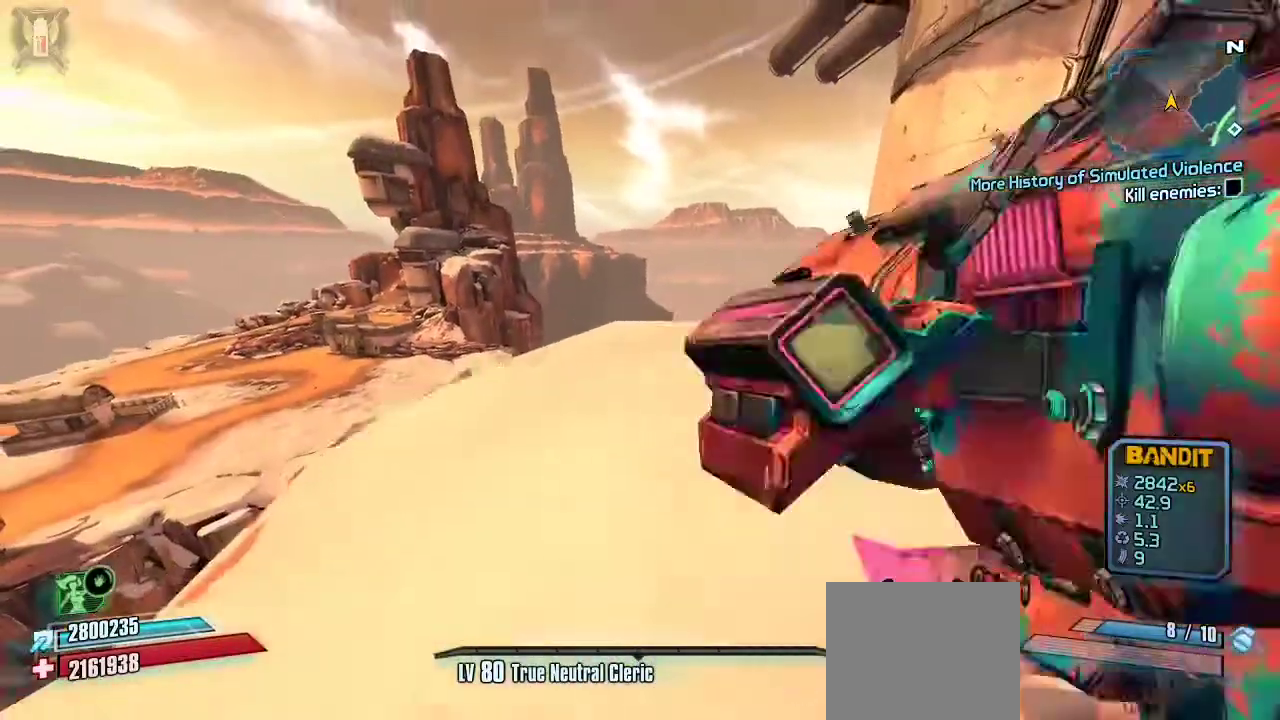
{"buttons": [], "left_stick": "up-left", "right_stick": "up-left", "events": [[33, "A", "up"], [100, "right_stick", "down"], [167, "left_stick", "up-left"], [233, "right_stick", "center"], [500, "right_stick", "up-left"]]}
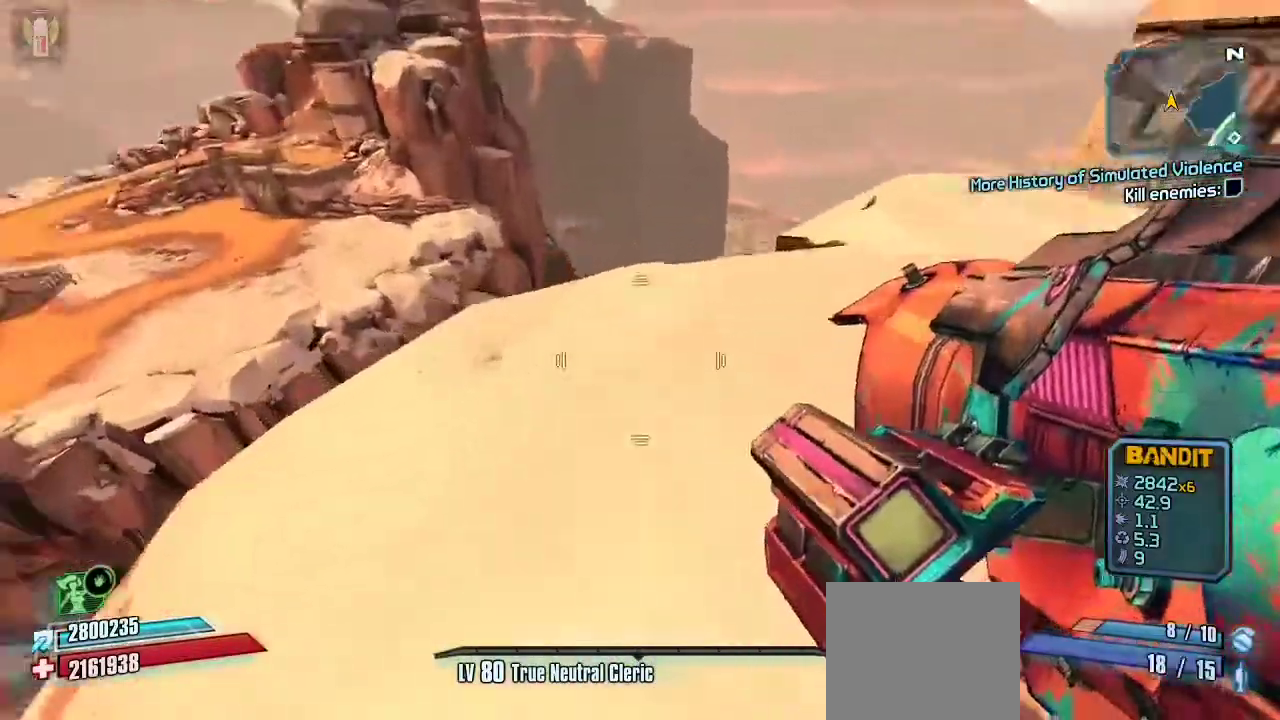
{"buttons": [], "left_stick": "up-right", "right_stick": "center", "events": [[33, "left_stick", "up"], [200, "left_stick", "up-right"], [233, "right_stick", "center"]]}
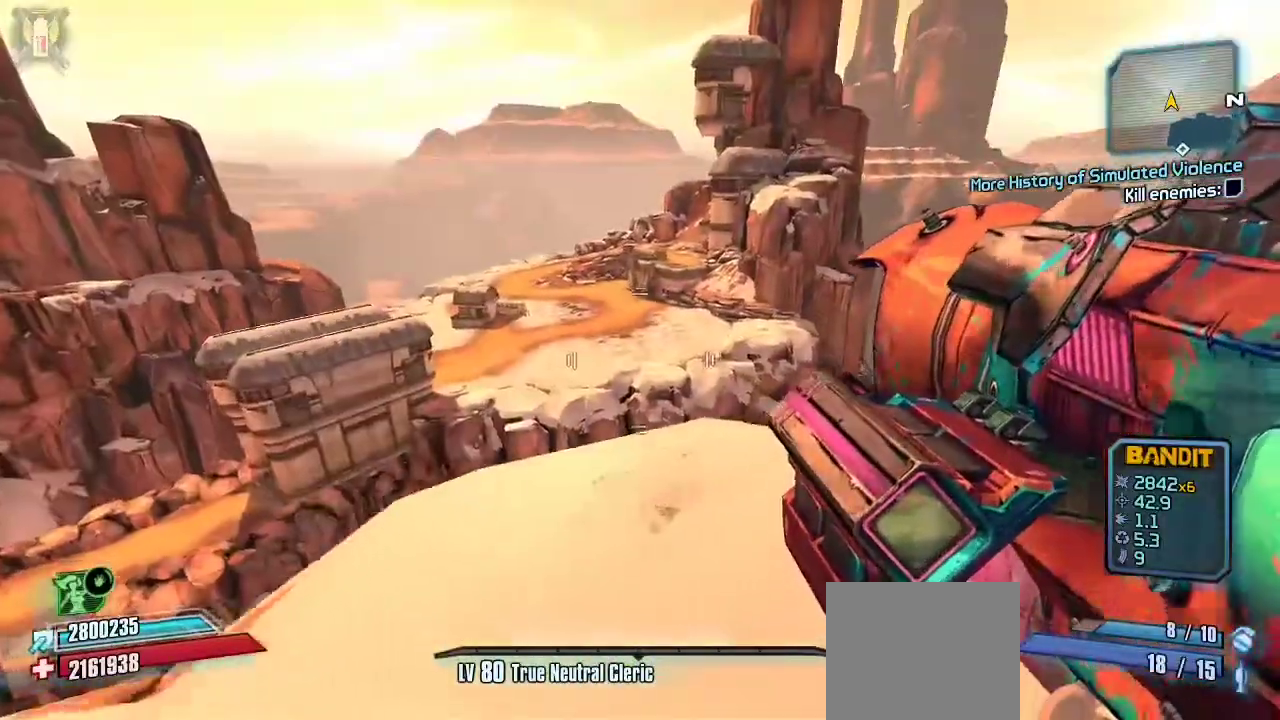
{"buttons": [], "left_stick": "up-right", "right_stick": "center", "events": [[133, "left_stick", "up"], [400, "left_stick", "up-right"]]}
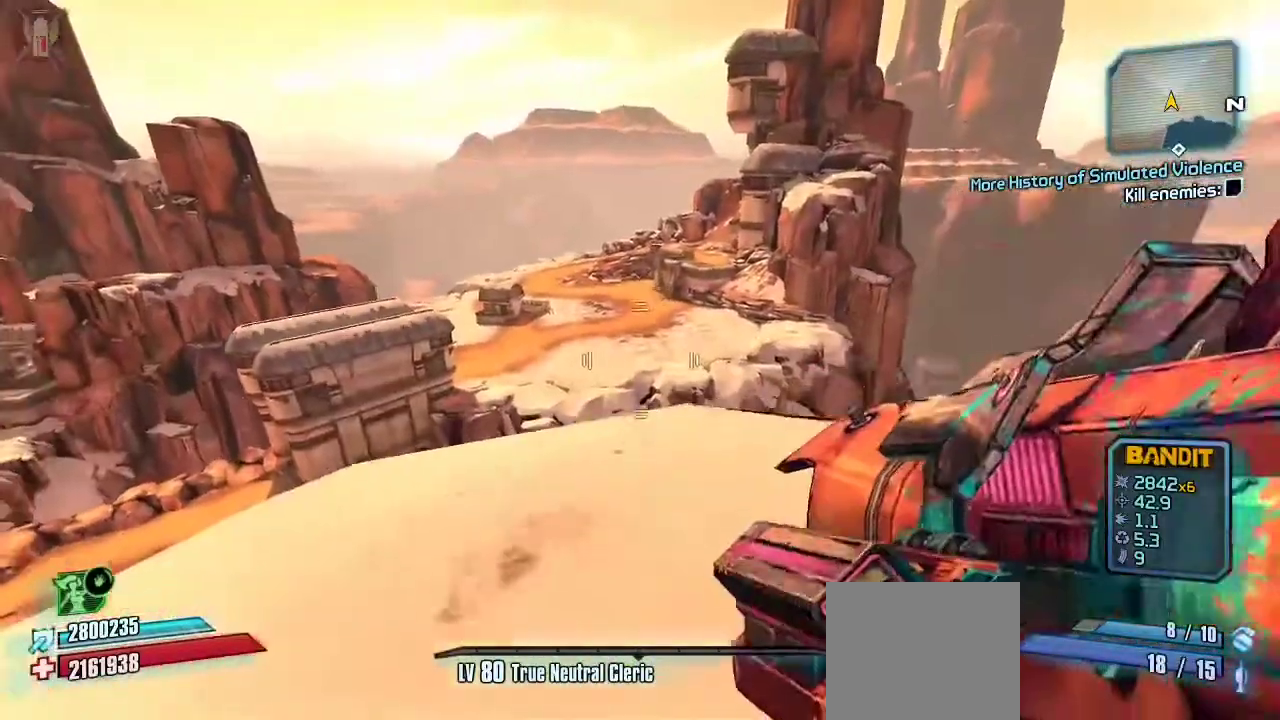
{"buttons": ["L2"], "left_stick": "up", "right_stick": "left", "events": [[100, "L2", "down"], [100, "left_stick", "up"], [233, "right_stick", "right"], [400, "right_stick", "center"], [467, "right_stick", "left"]]}
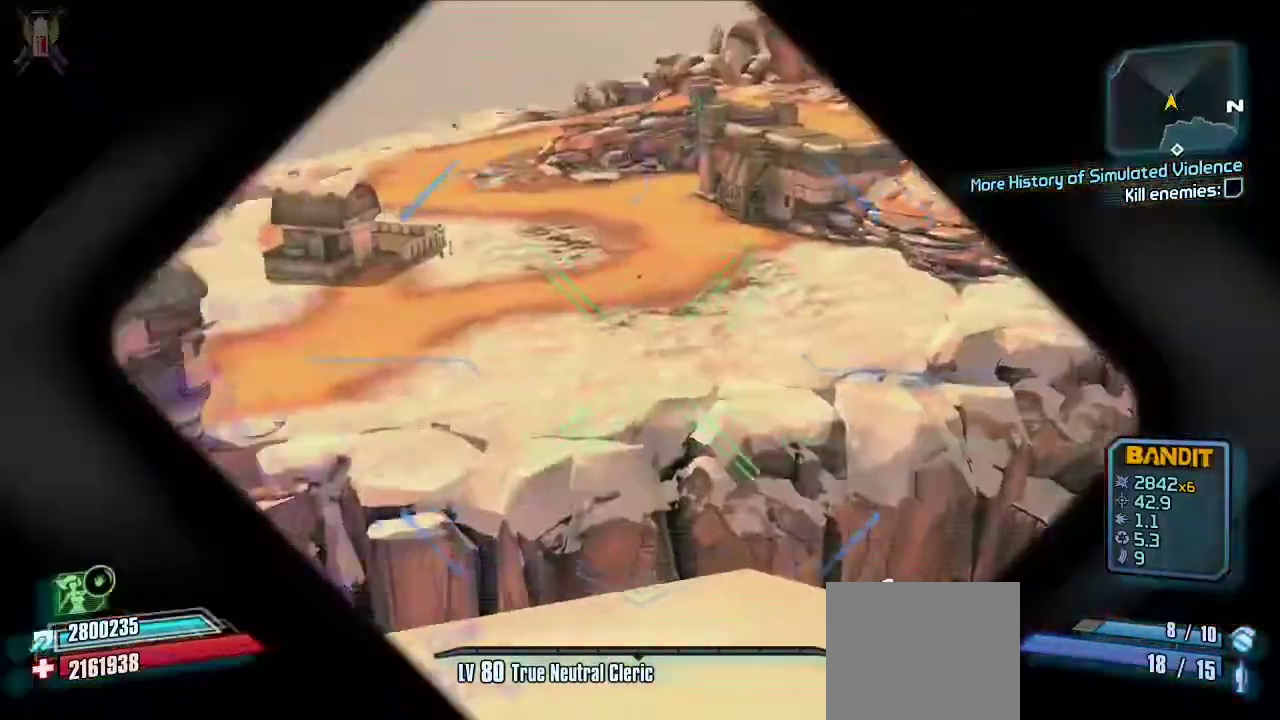
{"buttons": ["L2"], "left_stick": "up-right", "right_stick": "center", "events": [[200, "right_stick", "center"], [267, "left_stick", "center"], [433, "left_stick", "up-right"]]}
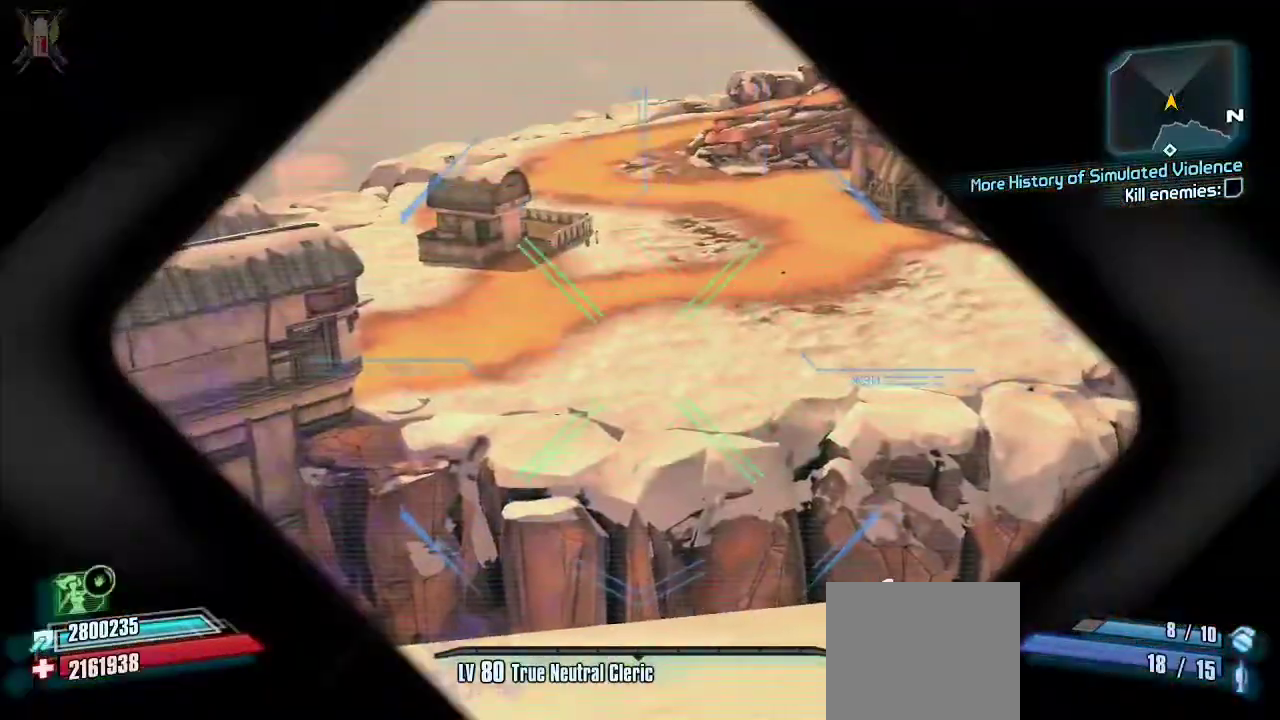
{"buttons": [], "left_stick": "center", "right_stick": "center", "events": [[267, "left_stick", "center"], [467, "L2", "up"]]}
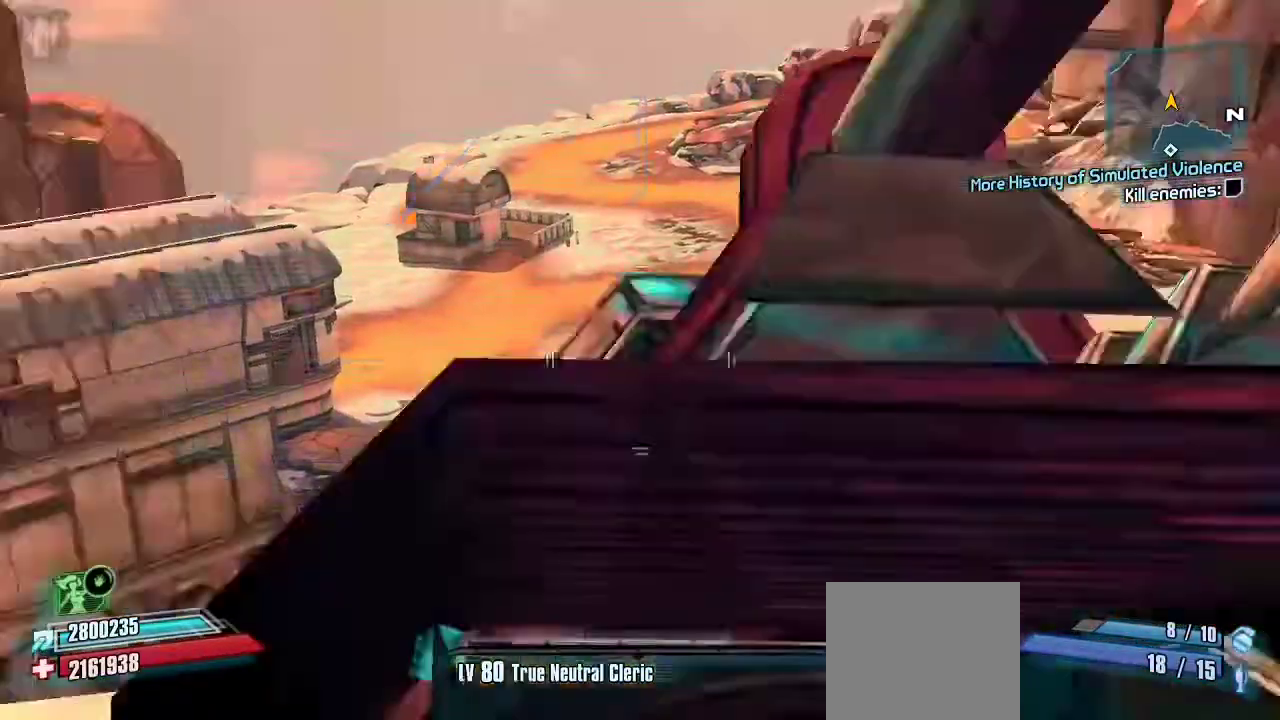
{"buttons": [], "left_stick": "down-left", "right_stick": "center", "events": [[133, "left_stick", "right"], [267, "left_stick", "up"], [400, "left_stick", "left"], [467, "left_stick", "down-left"]]}
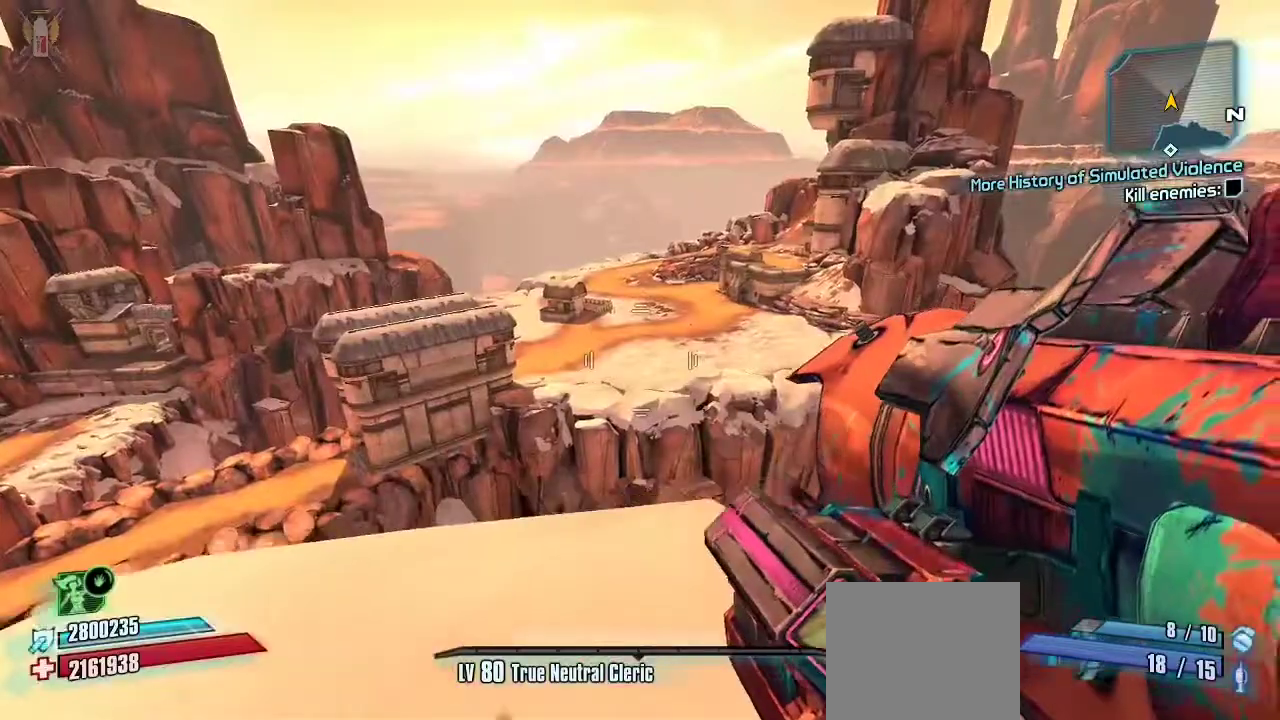
{"buttons": [], "left_stick": "right", "right_stick": "left", "events": [[33, "left_stick", "down"], [200, "left_stick", "down-left"], [200, "right_stick", "left"], [333, "left_stick", "up-left"], [433, "left_stick", "right"]]}
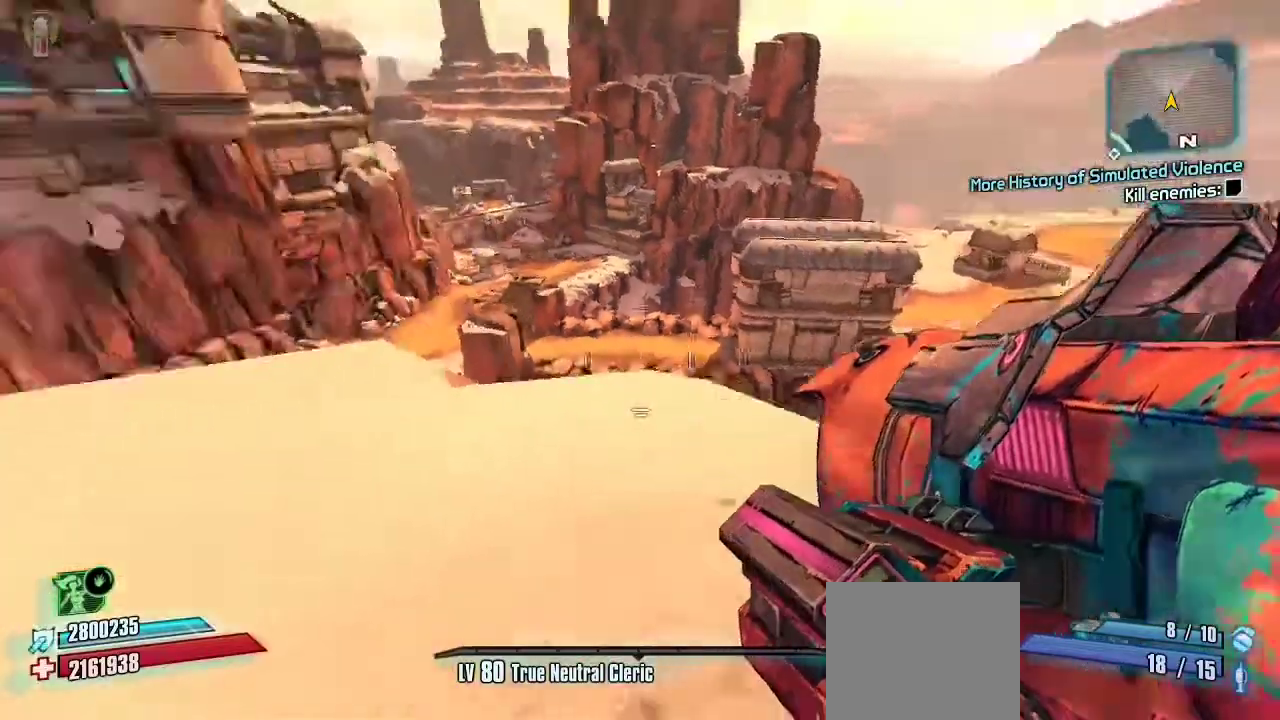
{"buttons": ["L3"], "left_stick": "up-left", "right_stick": "center", "events": [[33, "left_stick", "down"], [100, "left_stick", "left"], [200, "left_stick", "up-left"], [200, "right_stick", "center"], [333, "L3", "down"], [400, "L3", "up"], [467, "L3", "down"]]}
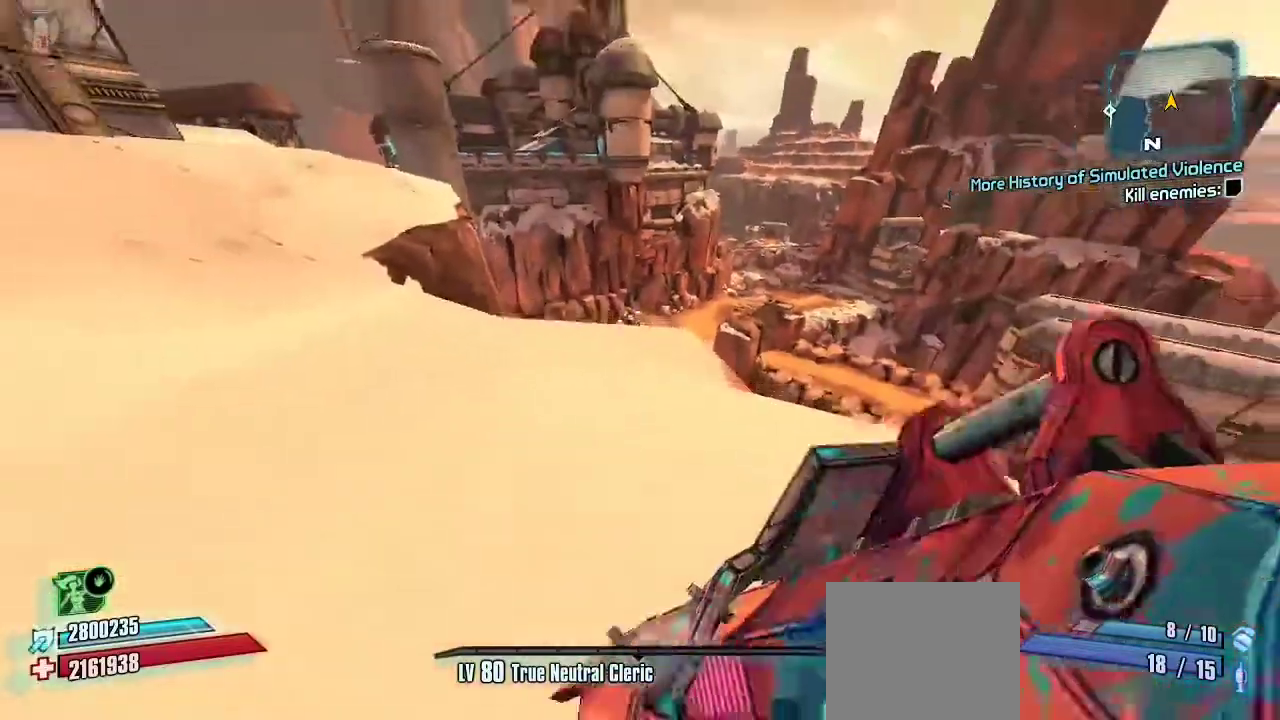
{"buttons": [], "left_stick": "left", "right_stick": "center", "events": [[67, "L3", "up"], [100, "right_stick", "right"], [300, "left_stick", "left"], [367, "right_stick", "center"]]}